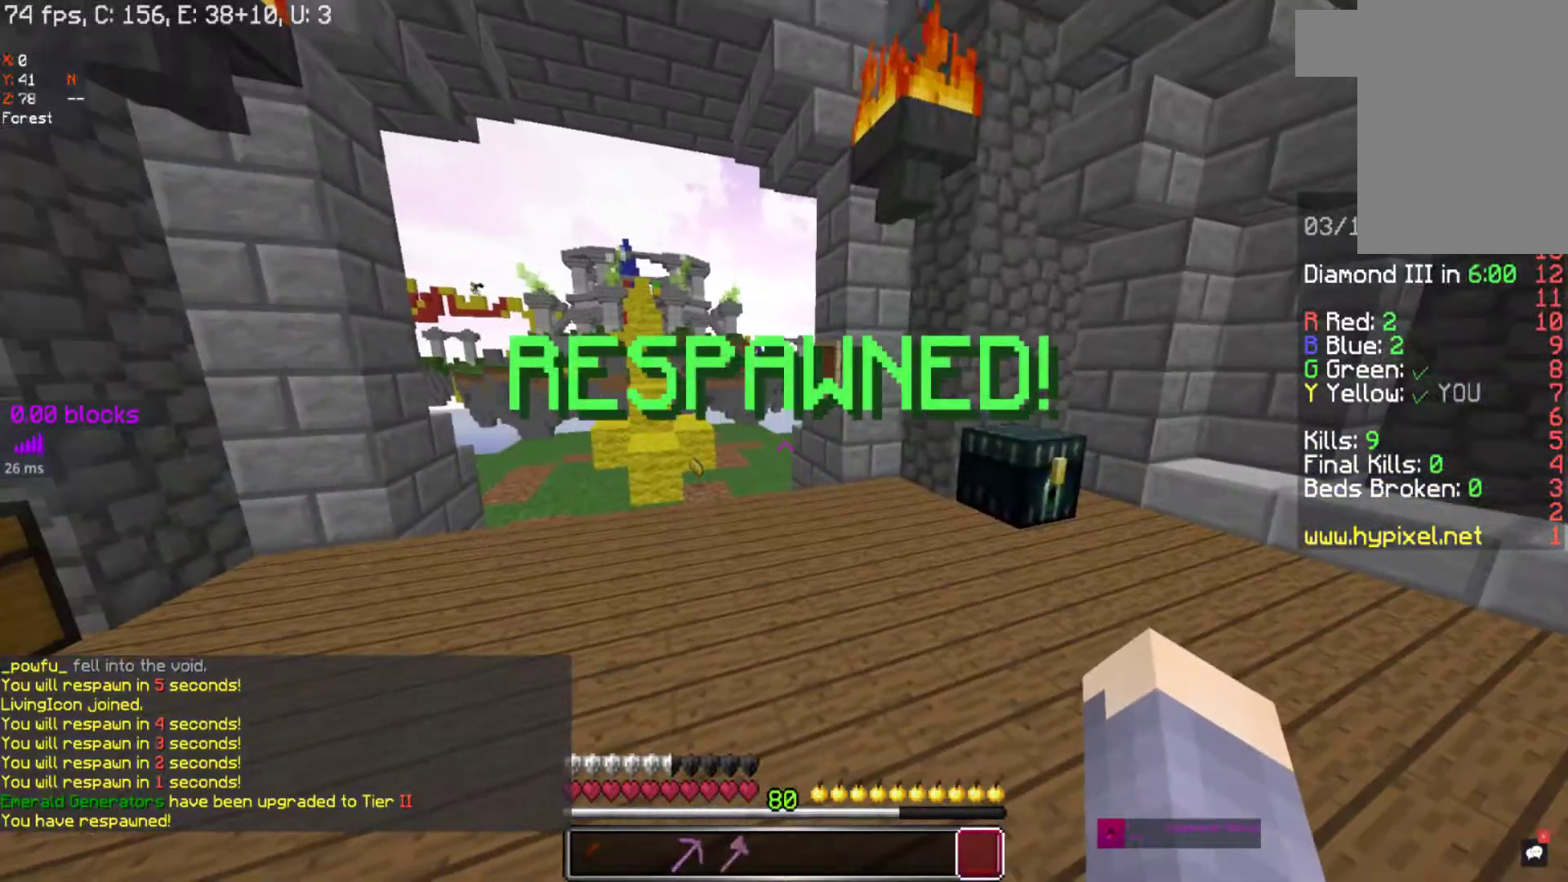
Gameplay with keyboard and mouse; each line is a JSON object with the keys and mouse buttons held at the frame after it. "events" lists presses ("down") and releases ("up") of "a", "d", "s", "space", "w", "mouse_left" and "mouse_right" between this image and that frame as [ms after this image, input, new state], when the widget could be followed in between. "mouse_left", "mouse_right" = the "left", "right" buttons of the "mouse" list. No other keys are recorded. Fast repeated clicks can show as one long hold. Mouse movement is not recorded.
{"keys": ["d", "w"], "mouse": [], "events": [[267, "w", "down"], [467, "d", "down"]]}
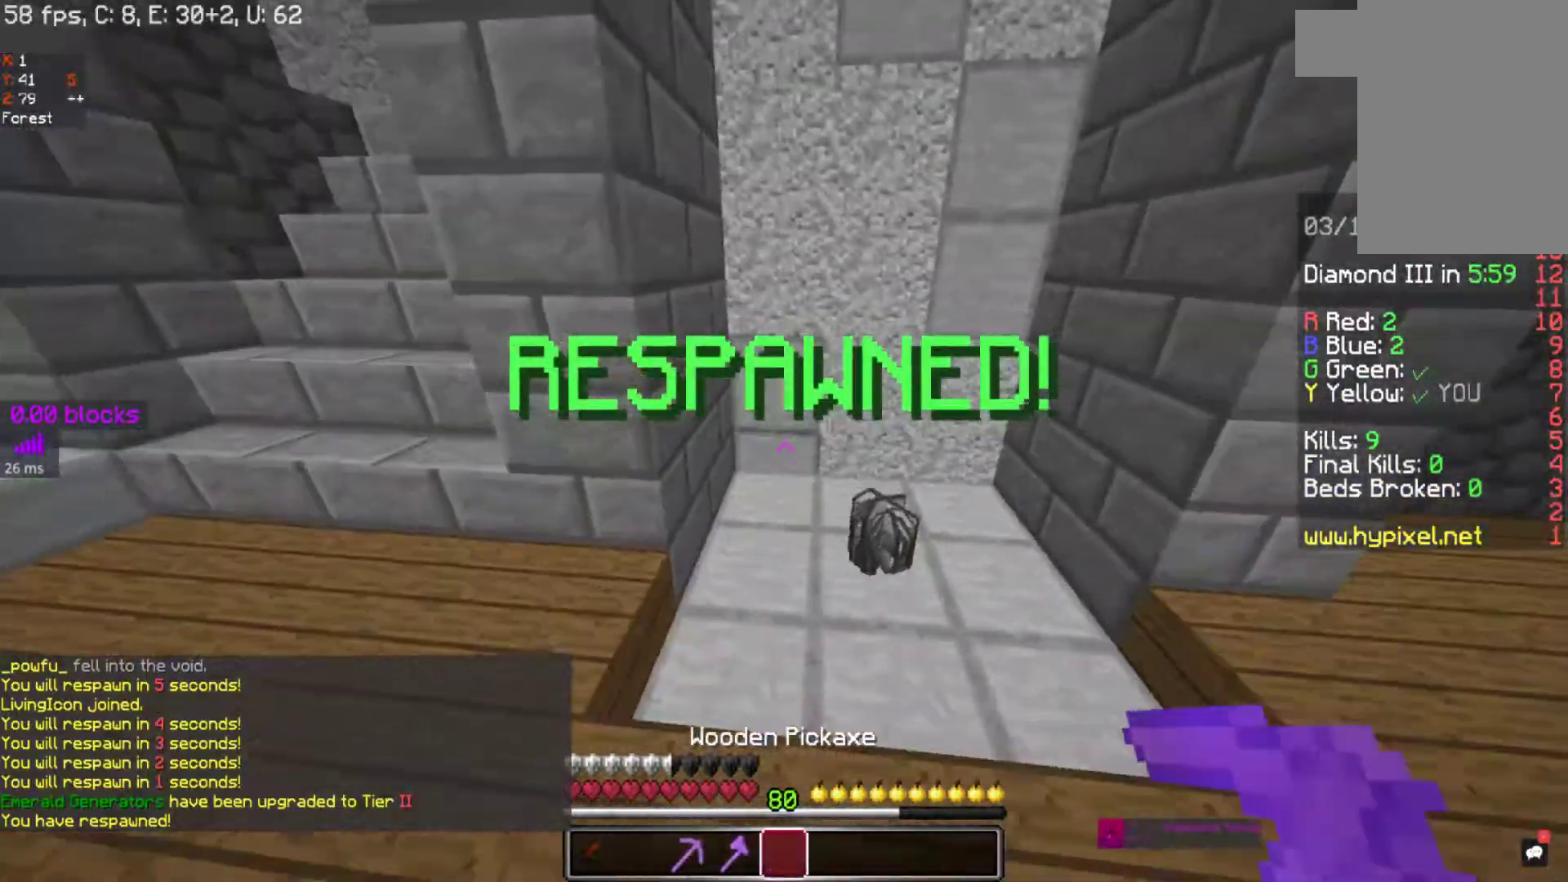
{"keys": ["w"], "mouse": [], "events": [[117, "d", "up"]]}
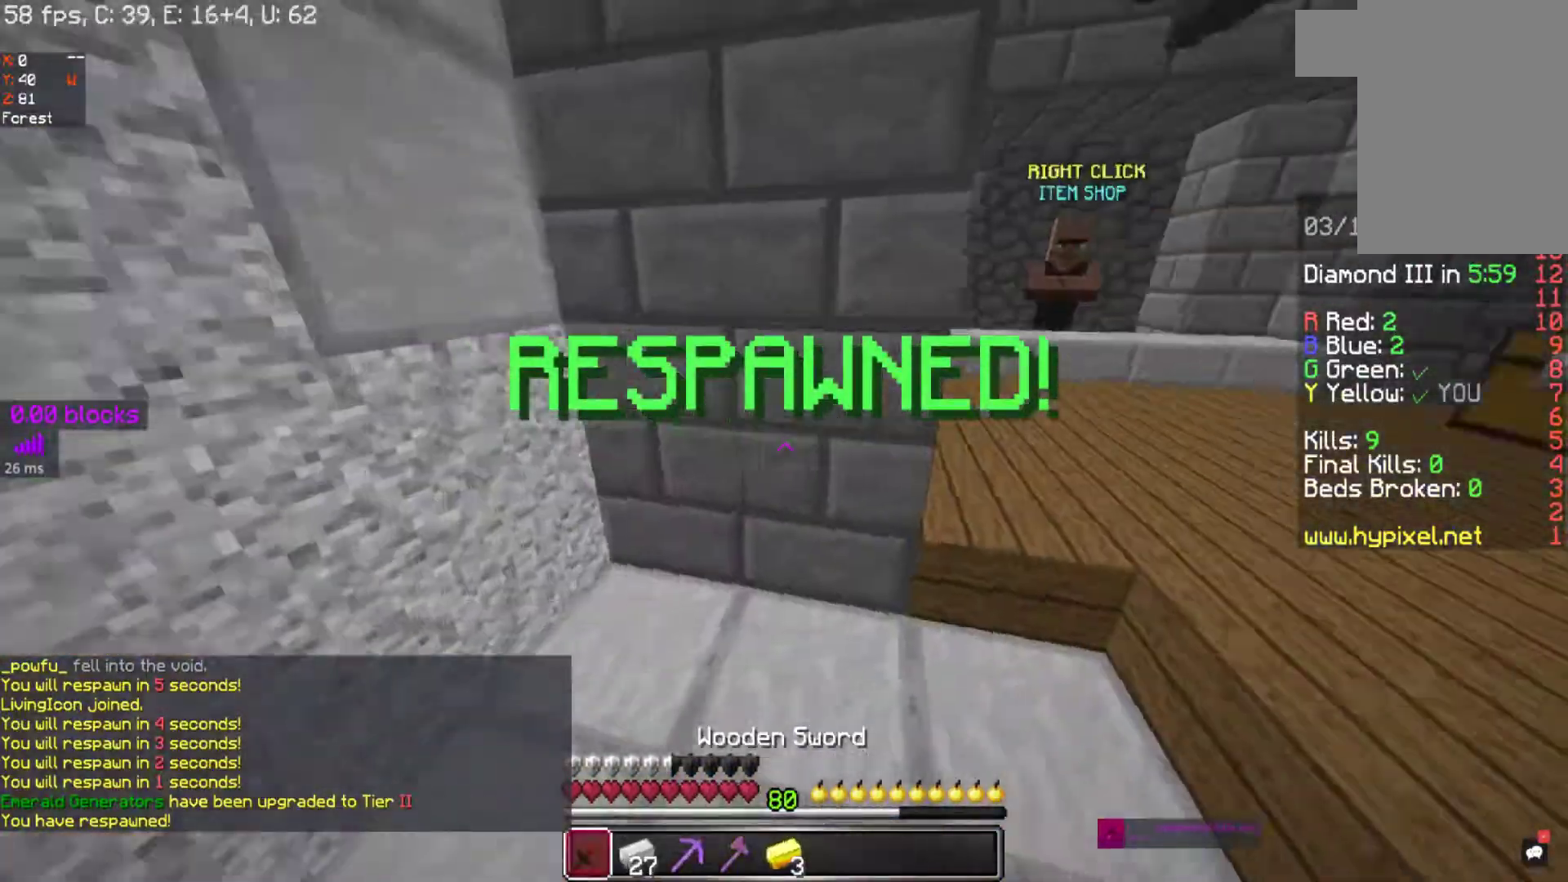
{"keys": ["w"], "mouse": [], "events": [[250, "d", "down"], [383, "d", "up"]]}
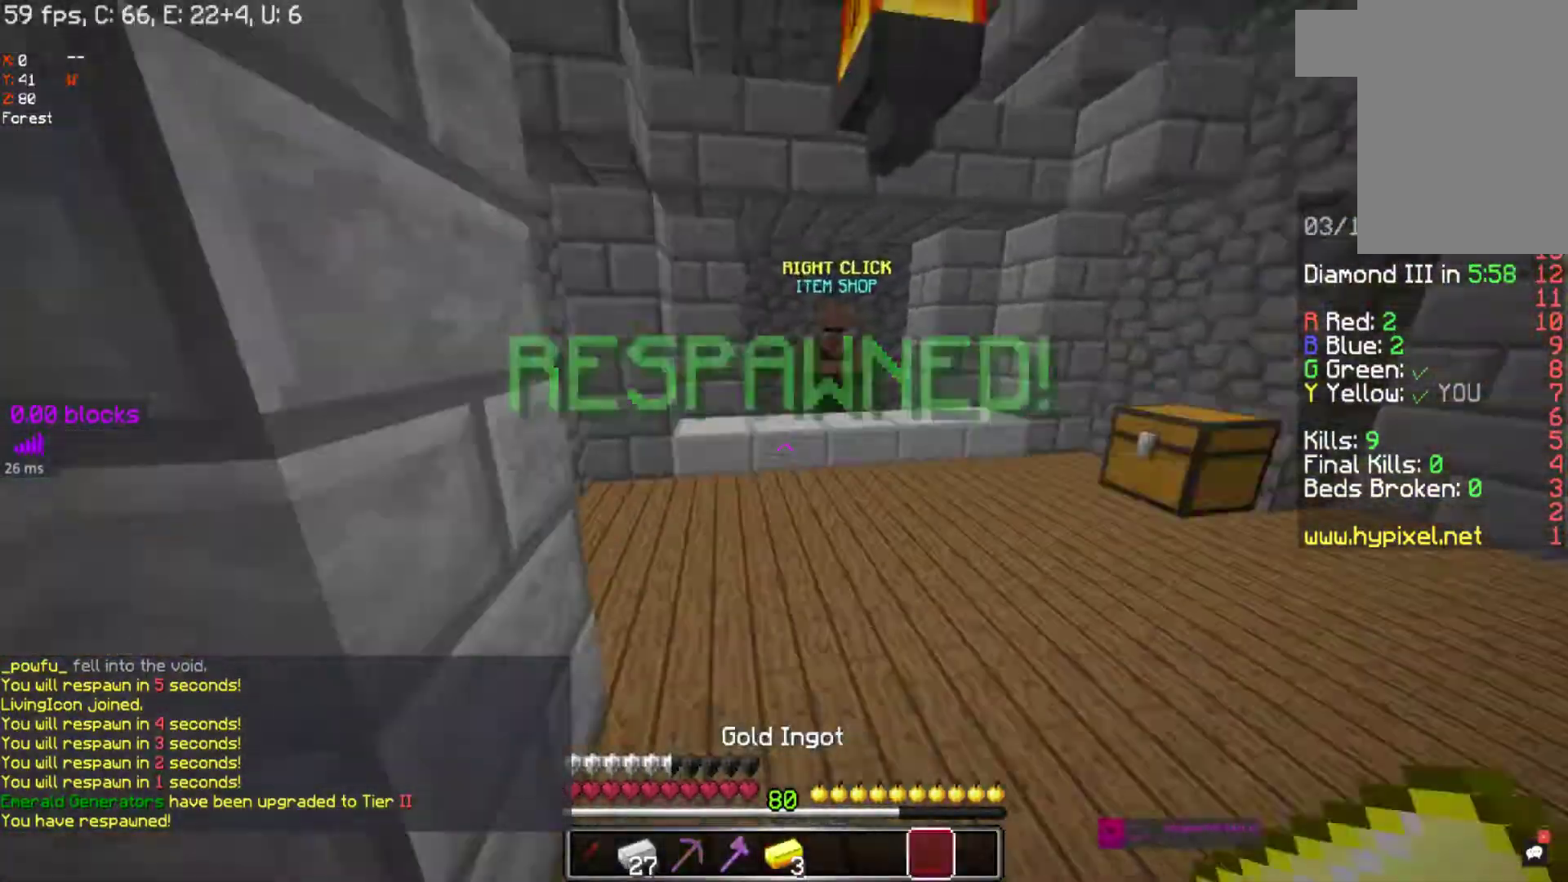
{"keys": ["w"], "mouse": [], "events": []}